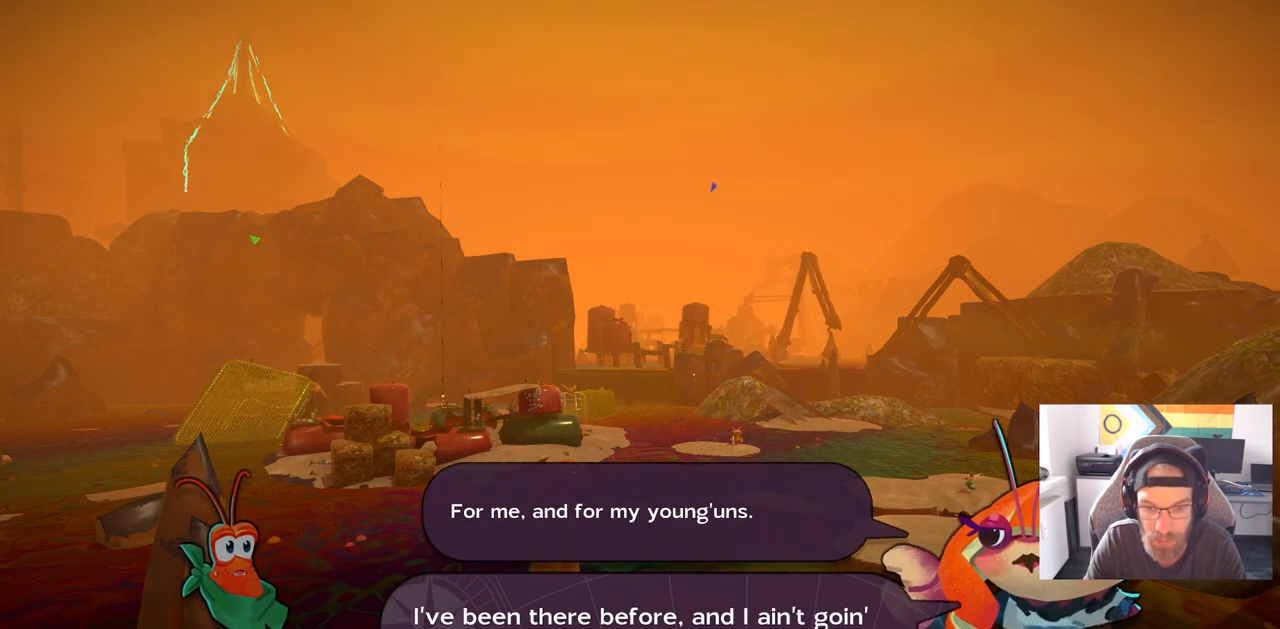
Gameplay with a controller (PlayStation layout); each line is a JSON object with the inputs held at the frame after it. "events" lists button and stick changes between this image and that frame as [ms after this image, input, new state], when the widget could be followed in between. Not read: L1 R1.
{"buttons": [], "left_stick": "center", "right_stick": "center", "events": []}
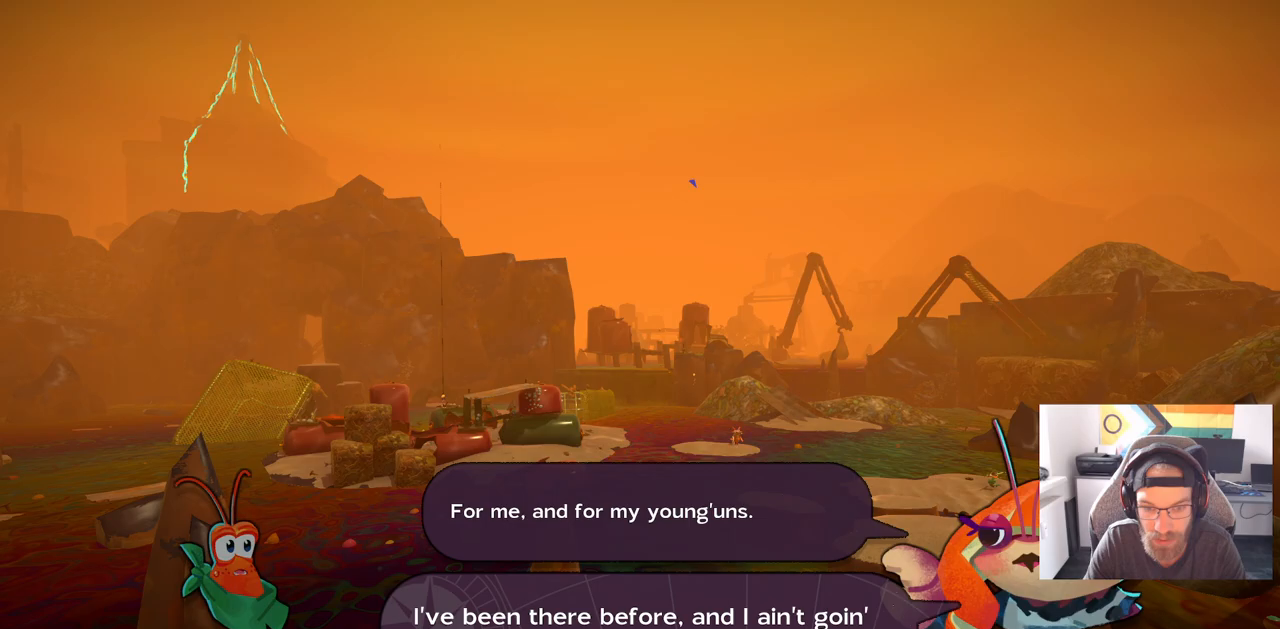
{"buttons": ["CROSS"], "left_stick": "center", "right_stick": "center", "events": [[433, "CROSS", "down"]]}
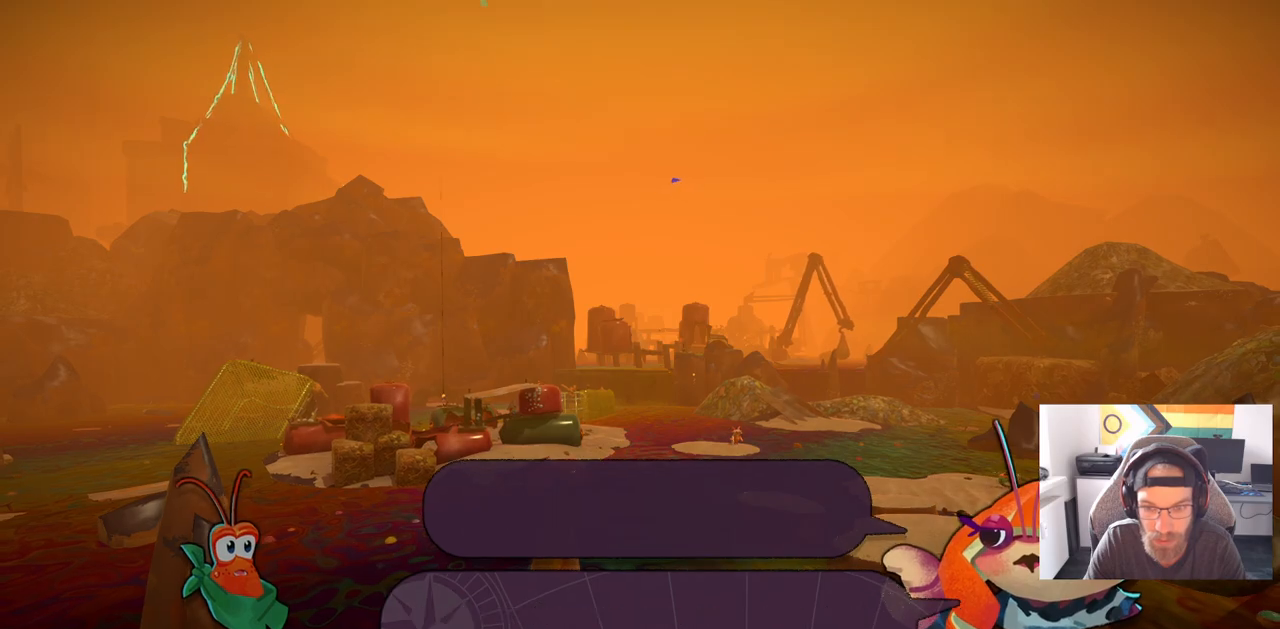
{"buttons": [], "left_stick": "center", "right_stick": "center", "events": [[17, "CROSS", "up"]]}
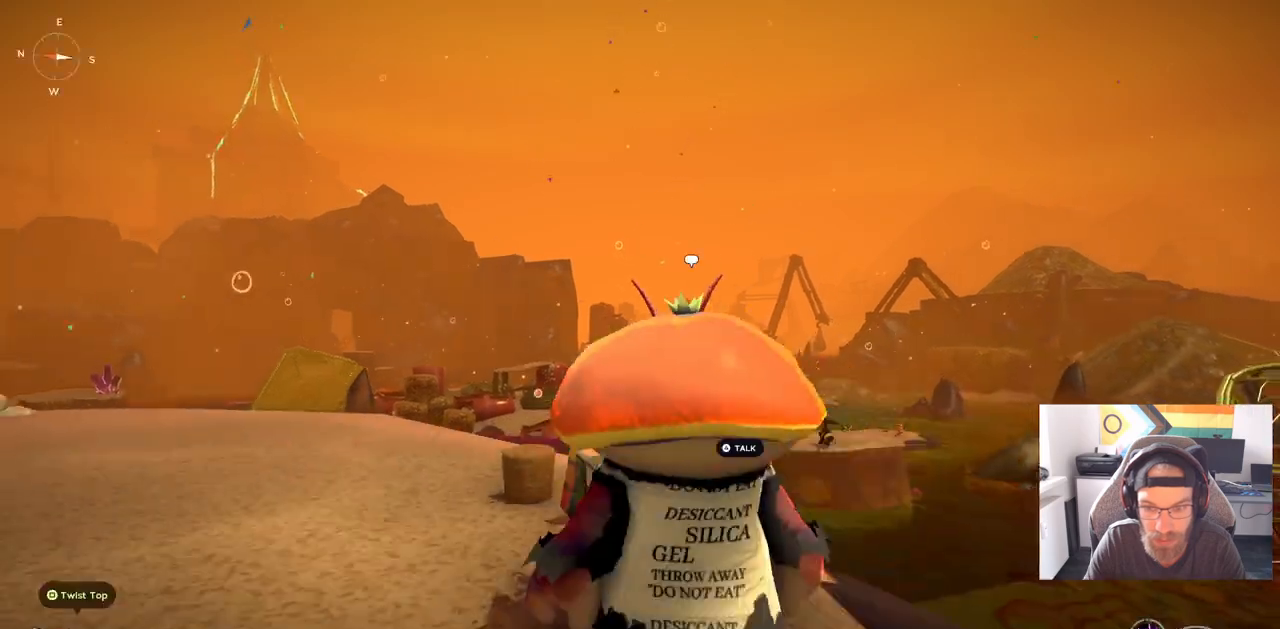
{"buttons": [], "left_stick": "center", "right_stick": "center", "events": []}
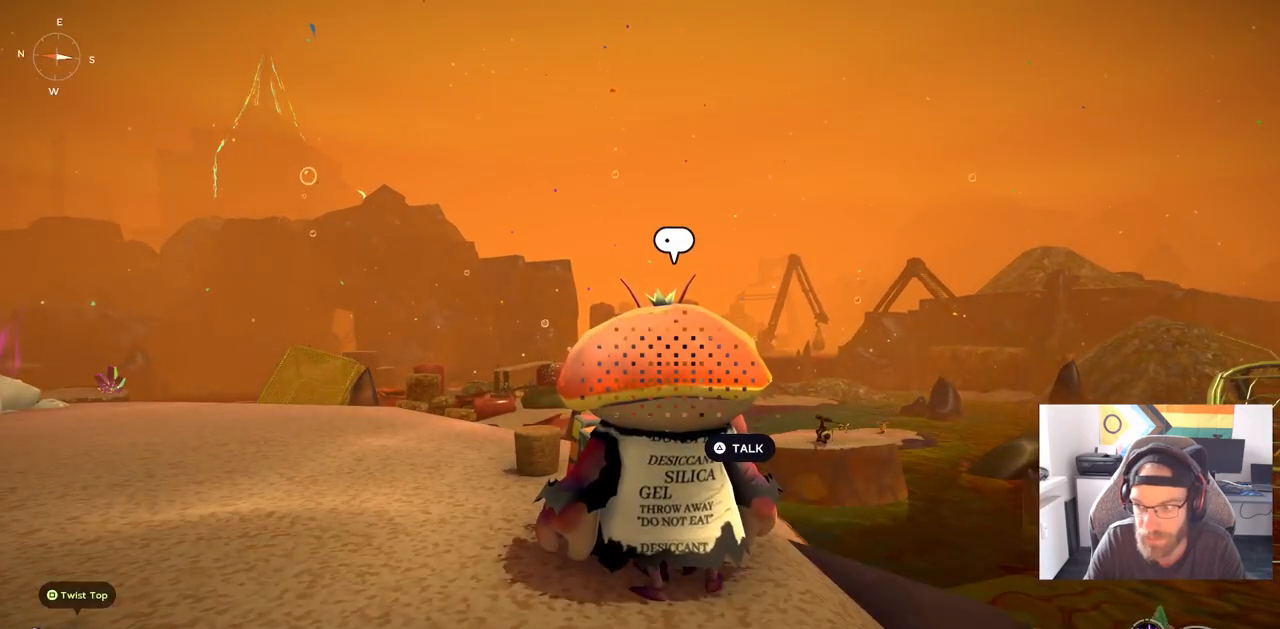
{"buttons": [], "left_stick": "center", "right_stick": "center", "events": []}
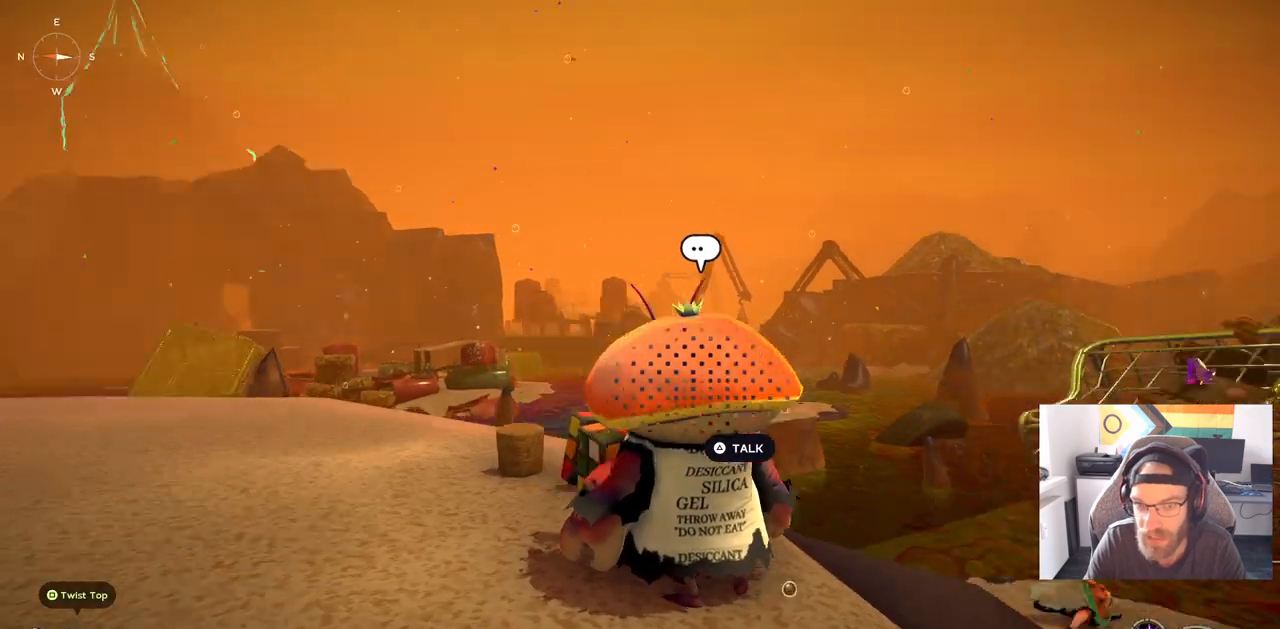
{"buttons": [], "left_stick": "center", "right_stick": "right", "events": [[183, "right_stick", "right"]]}
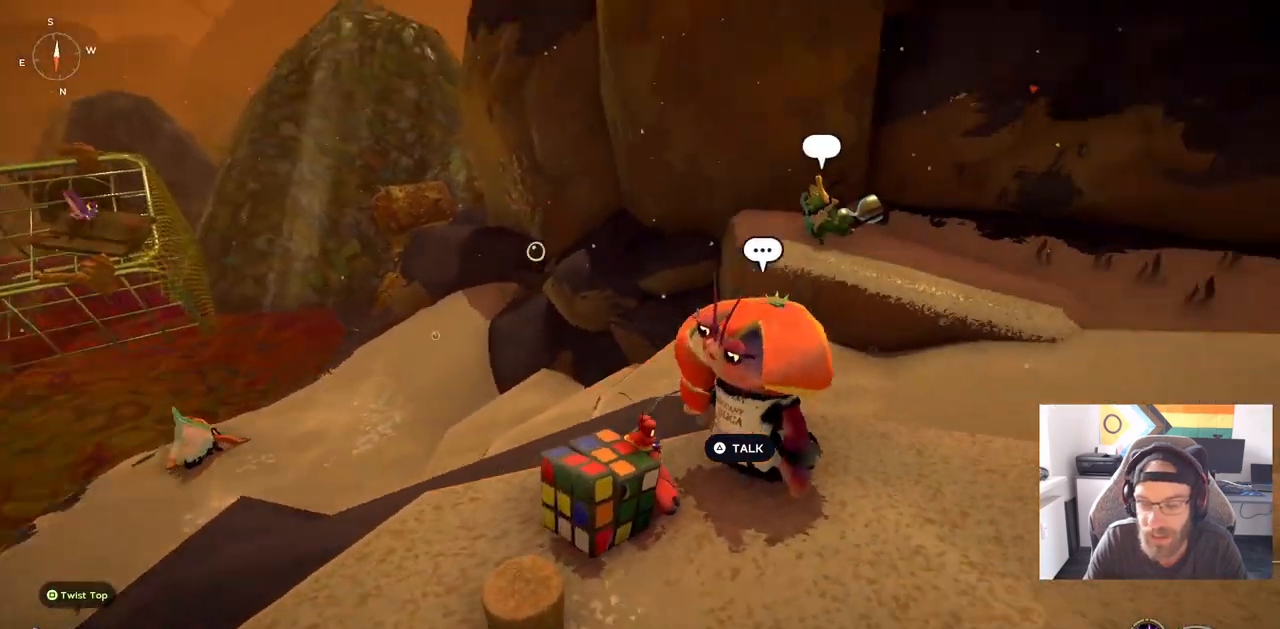
{"buttons": [], "left_stick": "center", "right_stick": "center", "events": [[117, "right_stick", "center"]]}
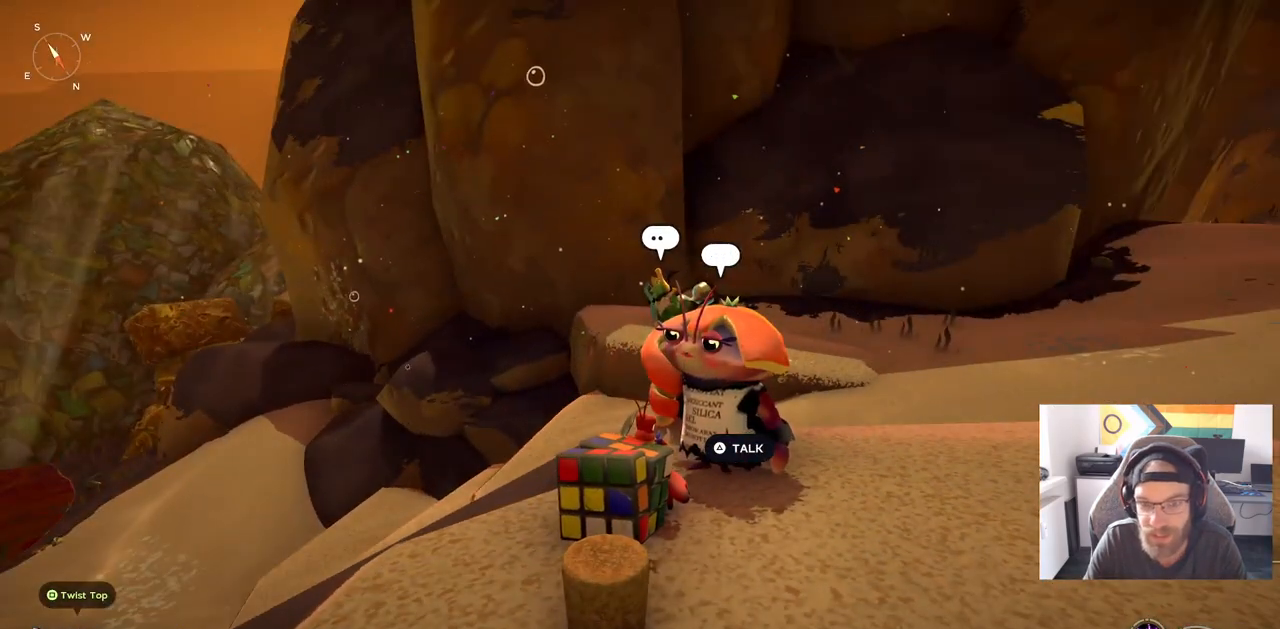
{"buttons": [], "left_stick": "center", "right_stick": "left", "events": [[100, "right_stick", "left"]]}
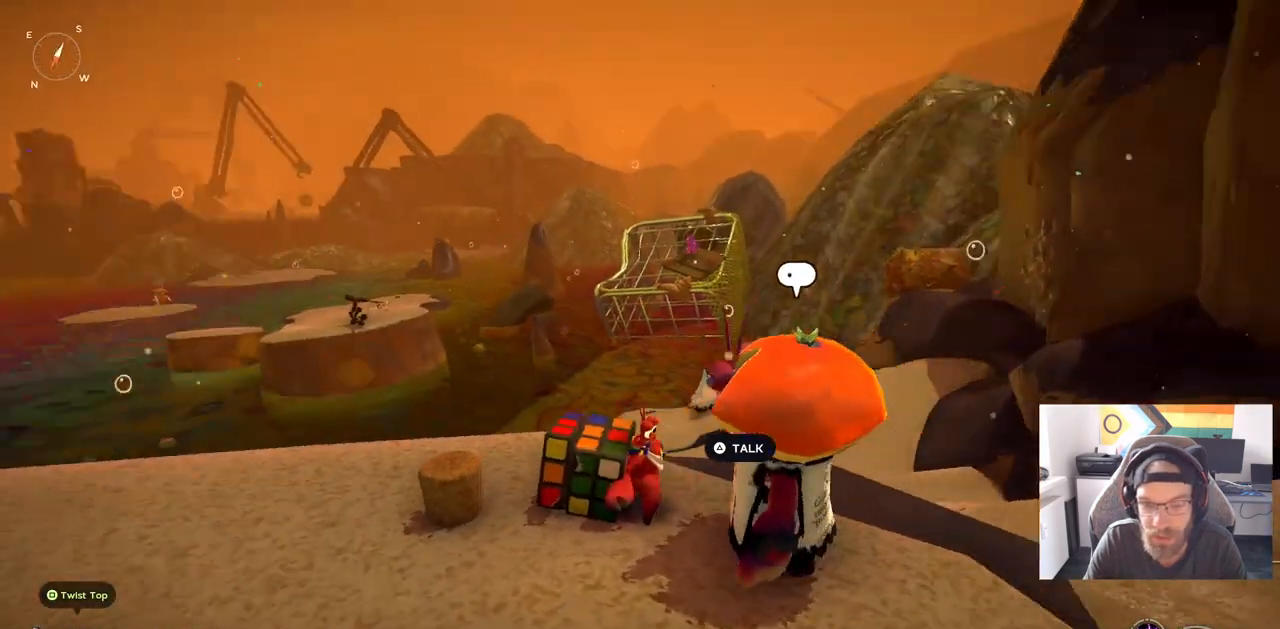
{"buttons": [], "left_stick": "center", "right_stick": "center", "events": [[150, "right_stick", "center"]]}
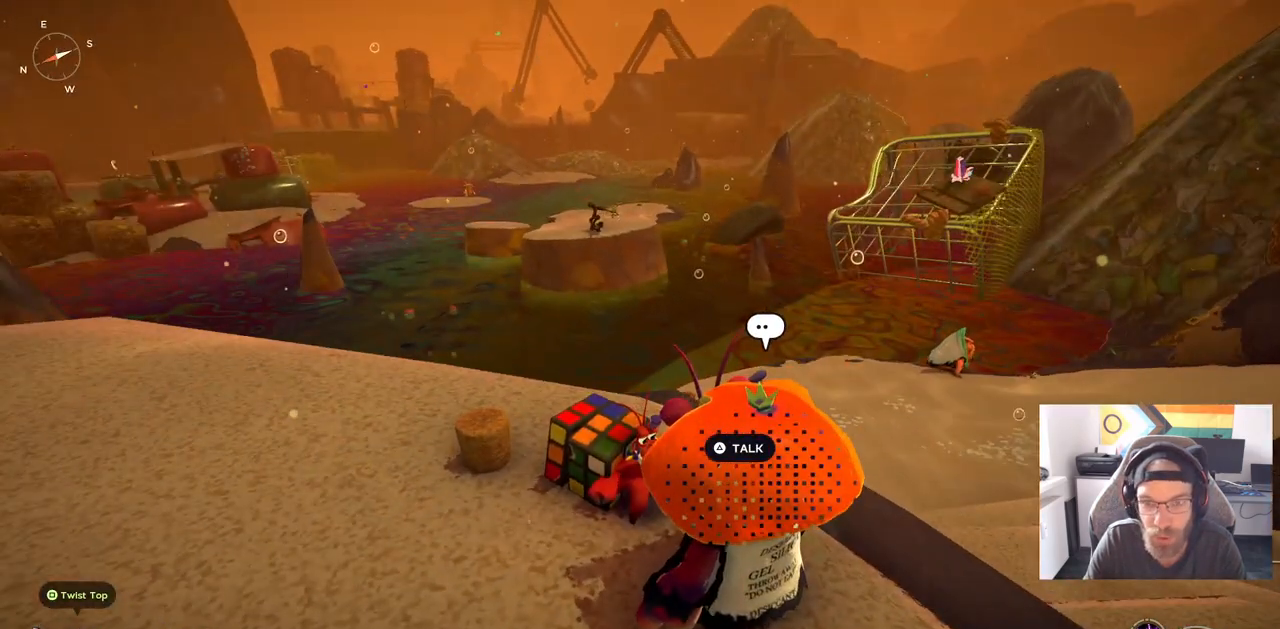
{"buttons": [], "left_stick": "center", "right_stick": "center", "events": []}
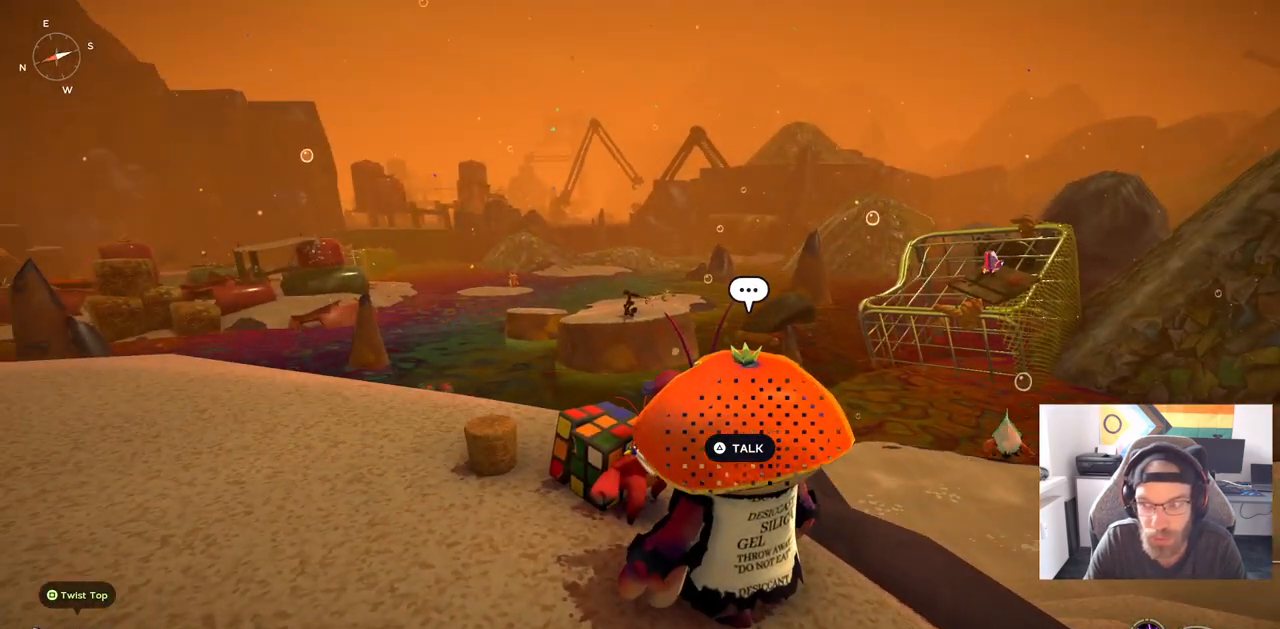
{"buttons": [], "left_stick": "center", "right_stick": "center", "events": []}
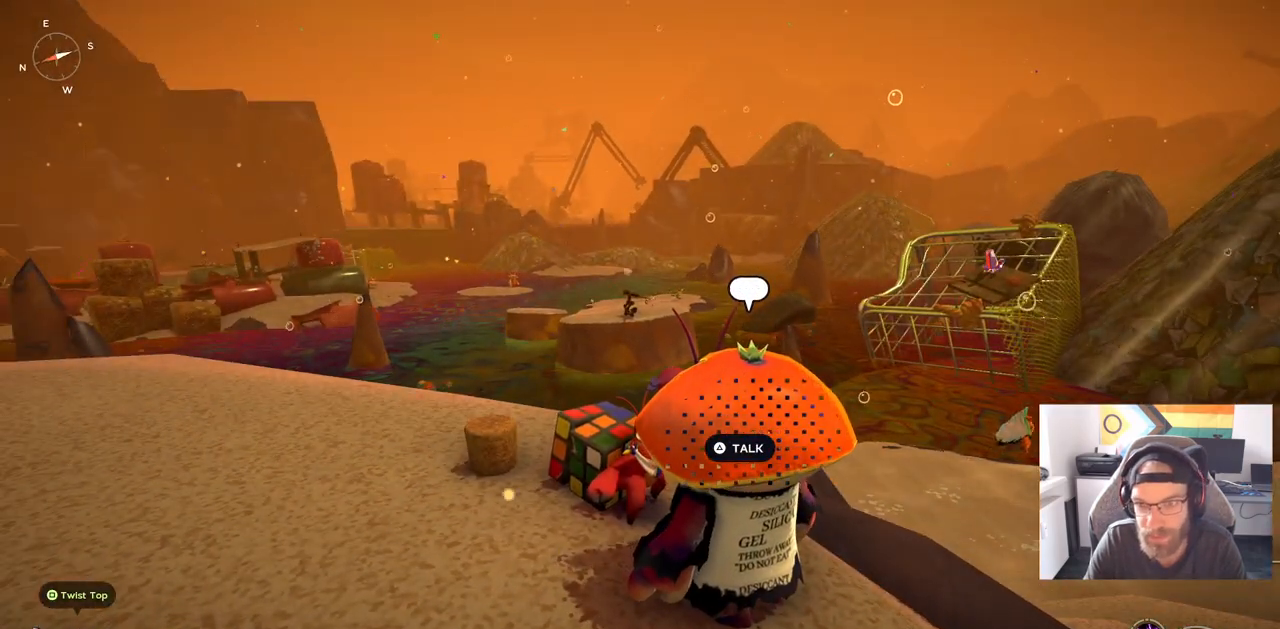
{"buttons": [], "left_stick": "center", "right_stick": "center", "events": [[400, "TRIANGLE", "down"], [483, "TRIANGLE", "up"]]}
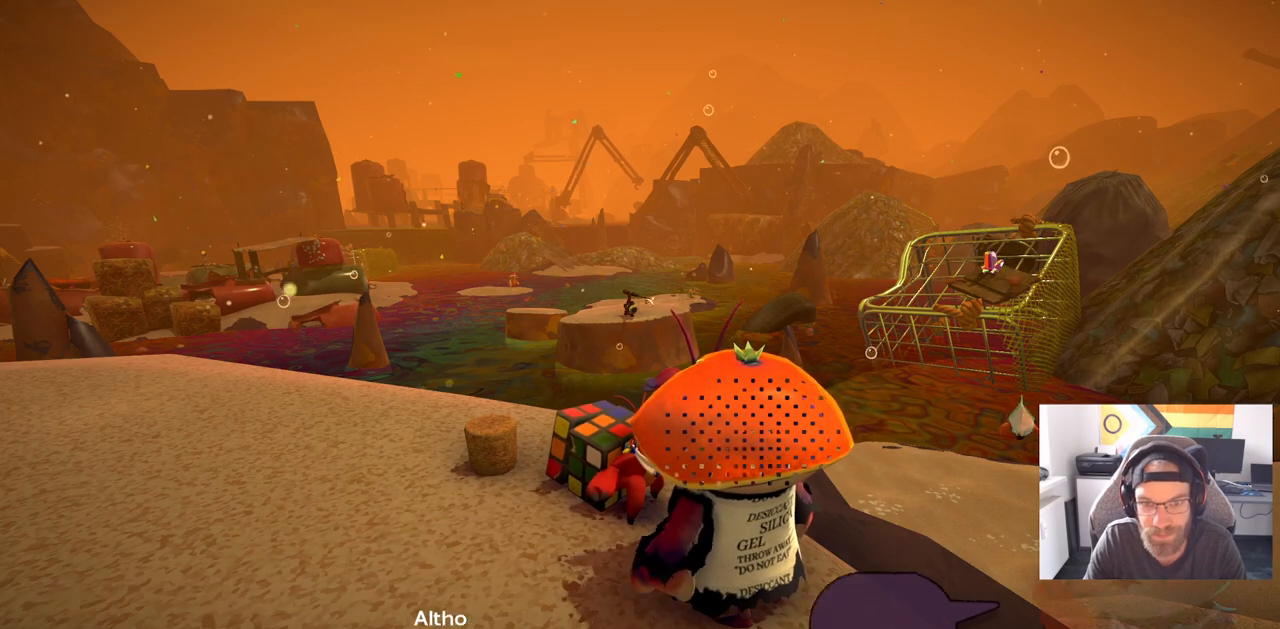
{"buttons": [], "left_stick": "center", "right_stick": "right", "events": [[400, "right_stick", "right"]]}
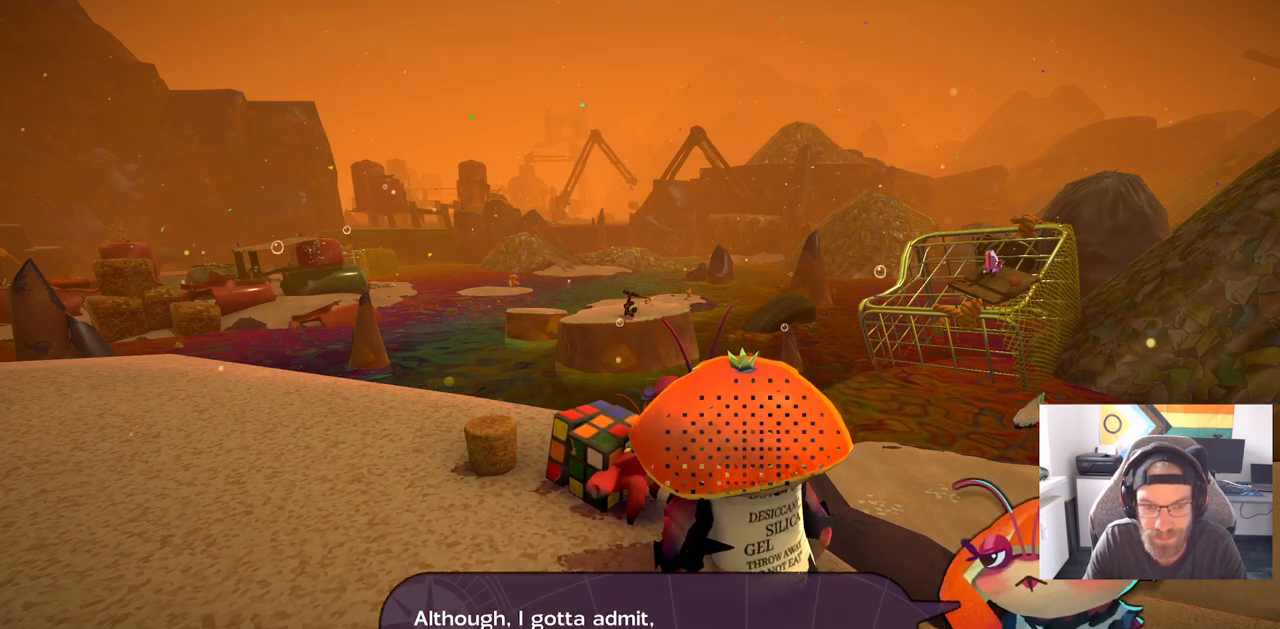
{"buttons": [], "left_stick": "center", "right_stick": "right", "events": []}
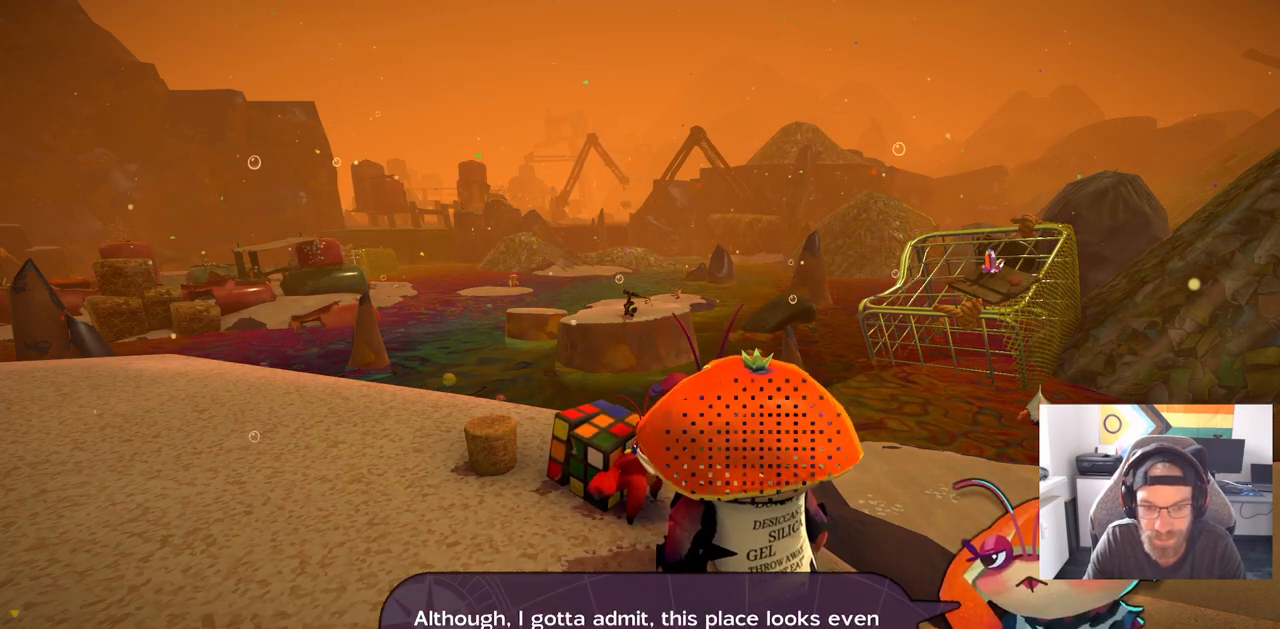
{"buttons": [], "left_stick": "center", "right_stick": "right", "events": []}
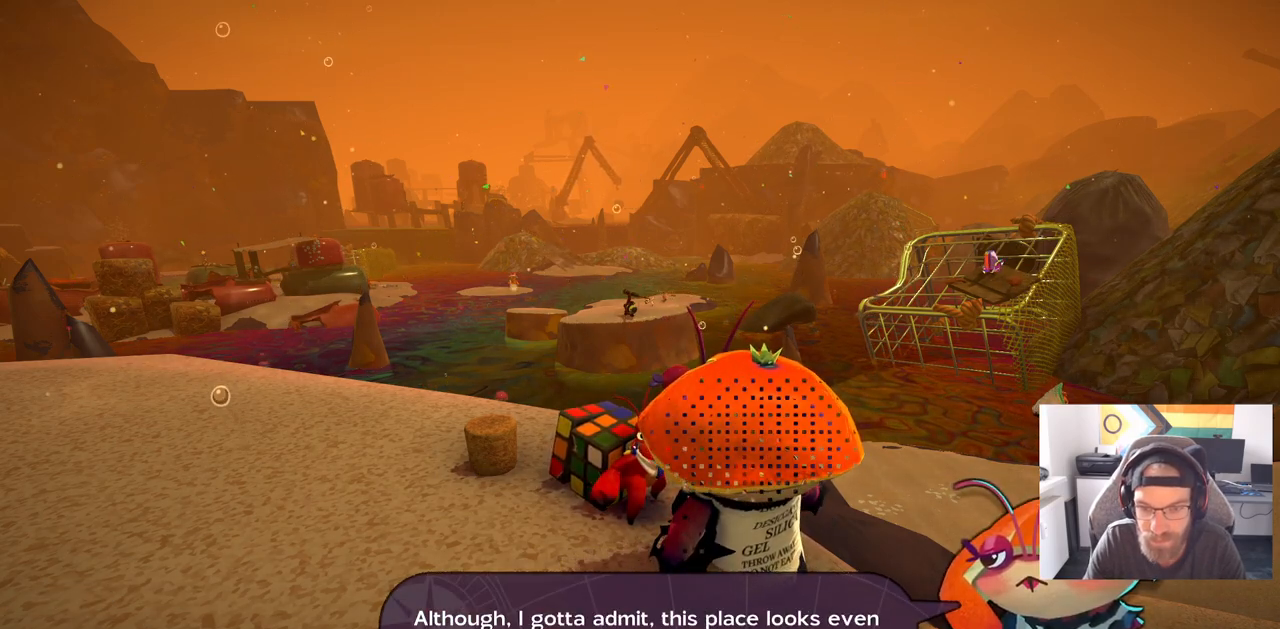
{"buttons": [], "left_stick": "center", "right_stick": "right", "events": []}
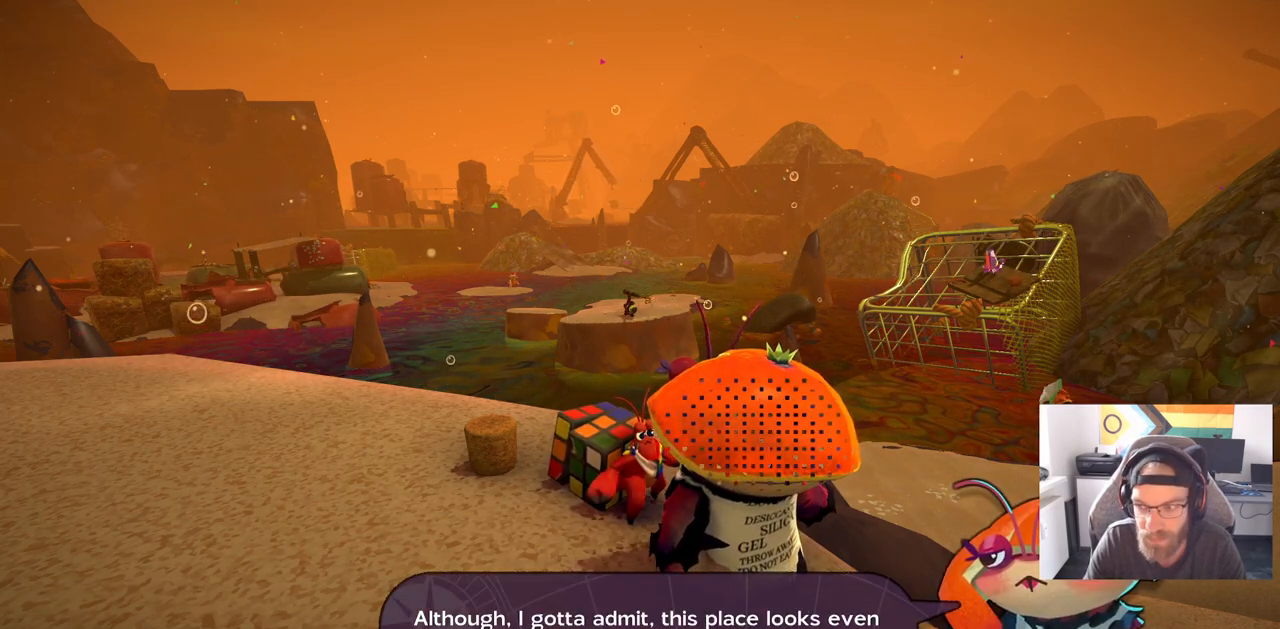
{"buttons": [], "left_stick": "center", "right_stick": "right", "events": []}
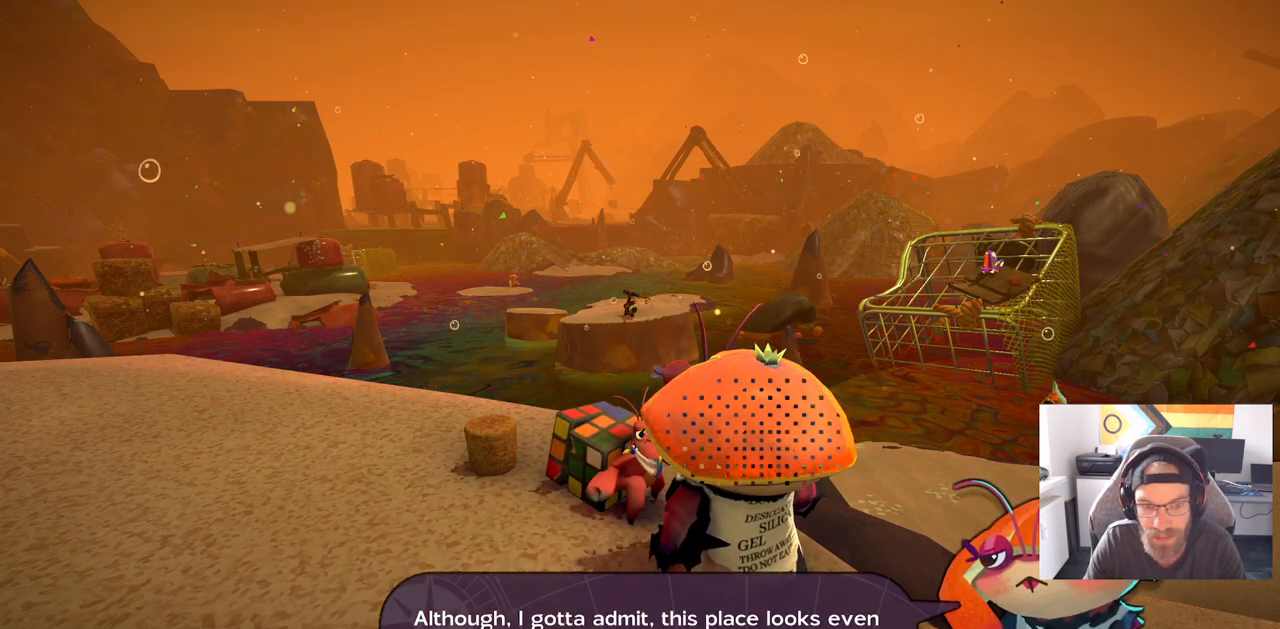
{"buttons": [], "left_stick": "center", "right_stick": "right", "events": []}
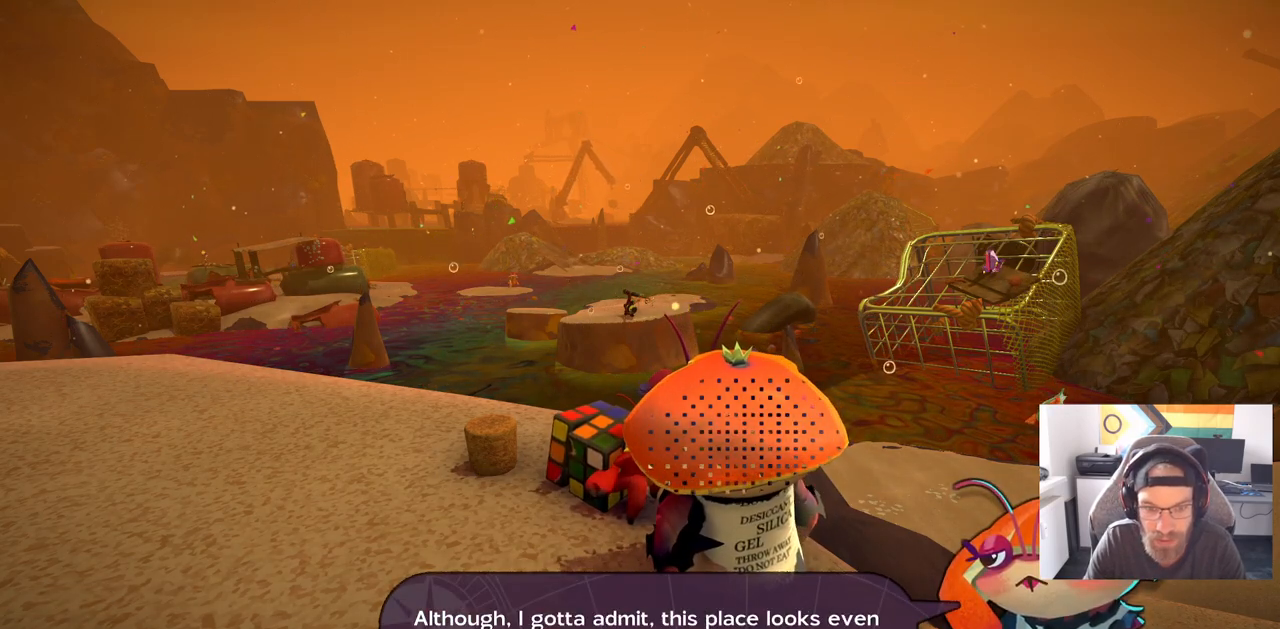
{"buttons": [], "left_stick": "center", "right_stick": "right", "events": []}
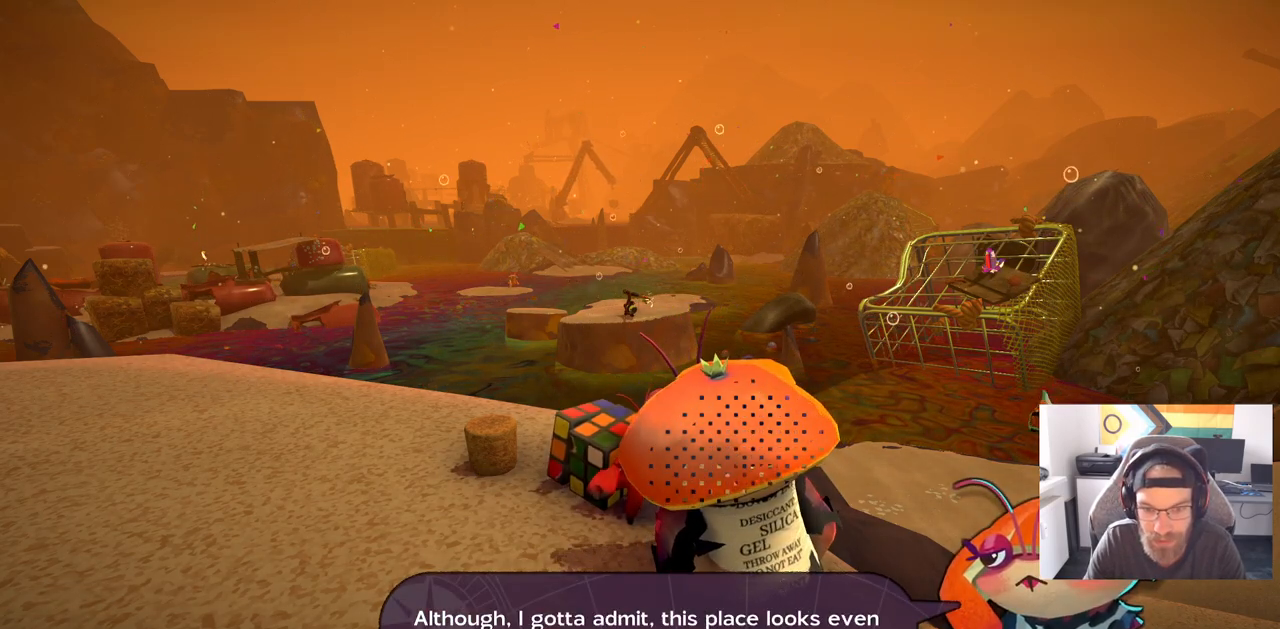
{"buttons": [], "left_stick": "center", "right_stick": "center", "events": [[17, "right_stick", "center"]]}
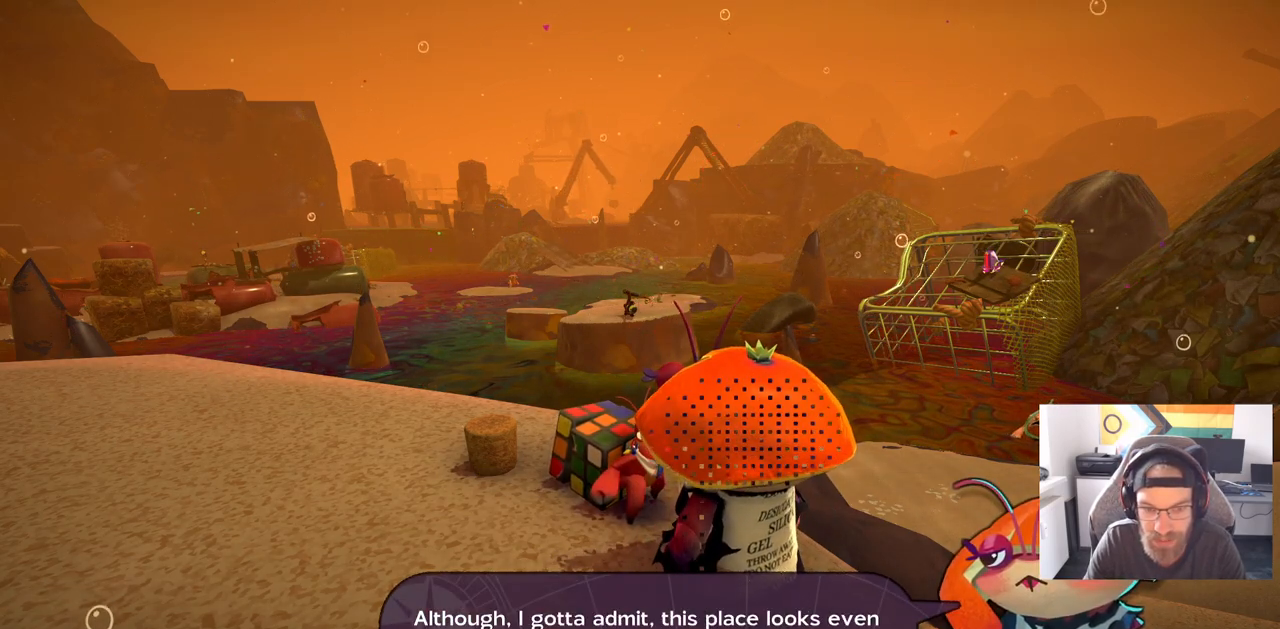
{"buttons": [], "left_stick": "center", "right_stick": "center", "events": []}
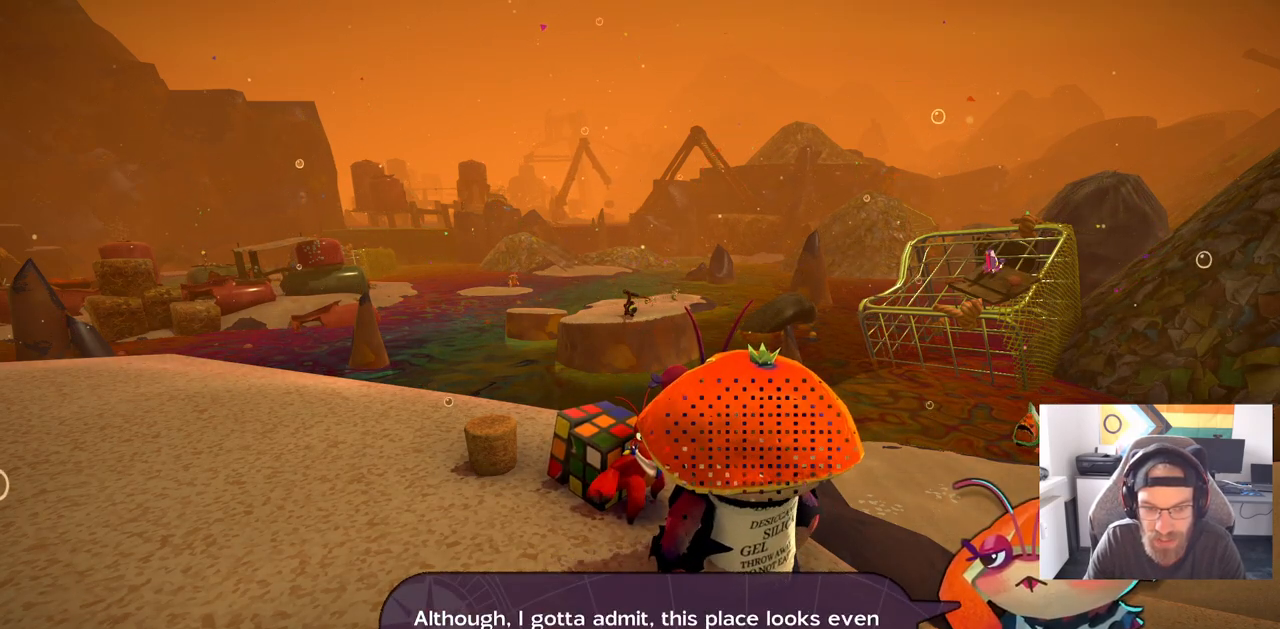
{"buttons": [], "left_stick": "center", "right_stick": "center", "events": []}
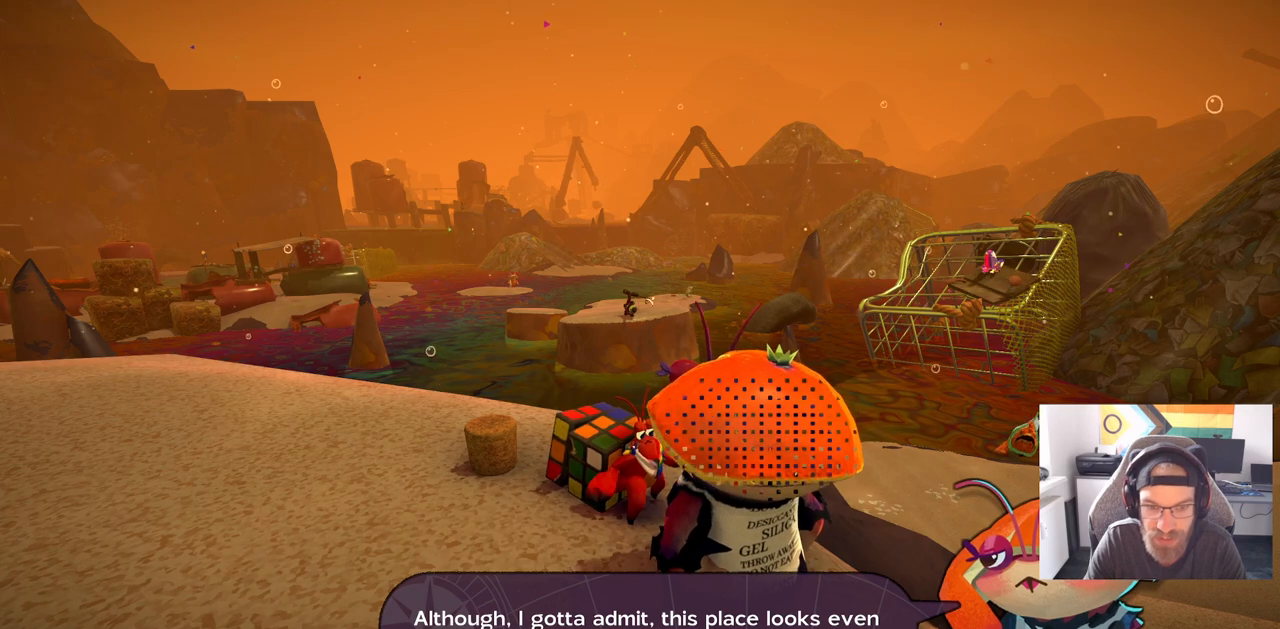
{"buttons": [], "left_stick": "center", "right_stick": "center", "events": []}
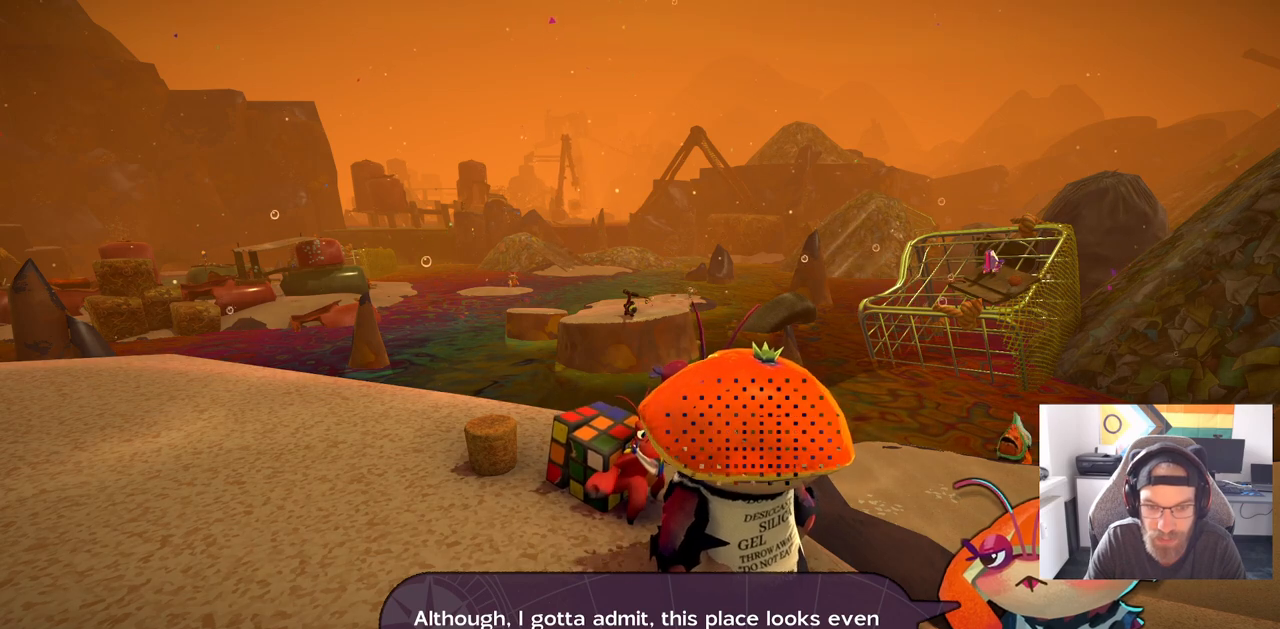
{"buttons": [], "left_stick": "center", "right_stick": "center", "events": [[267, "CROSS", "down"], [417, "CROSS", "up"]]}
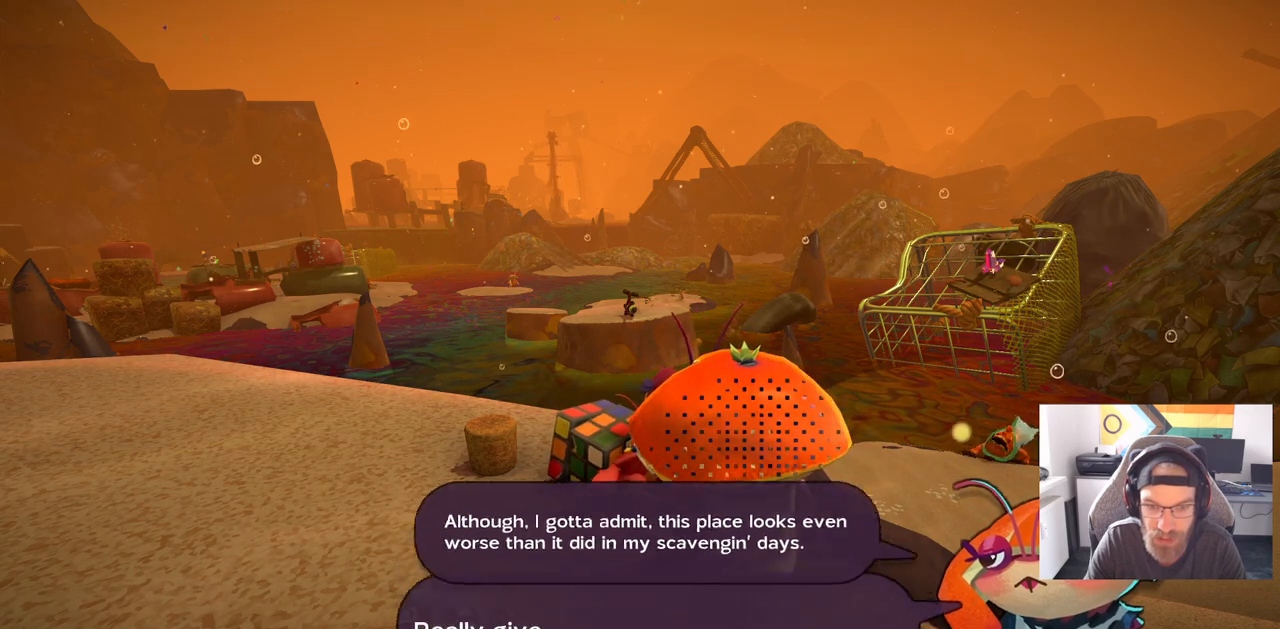
{"buttons": [], "left_stick": "center", "right_stick": "center", "events": []}
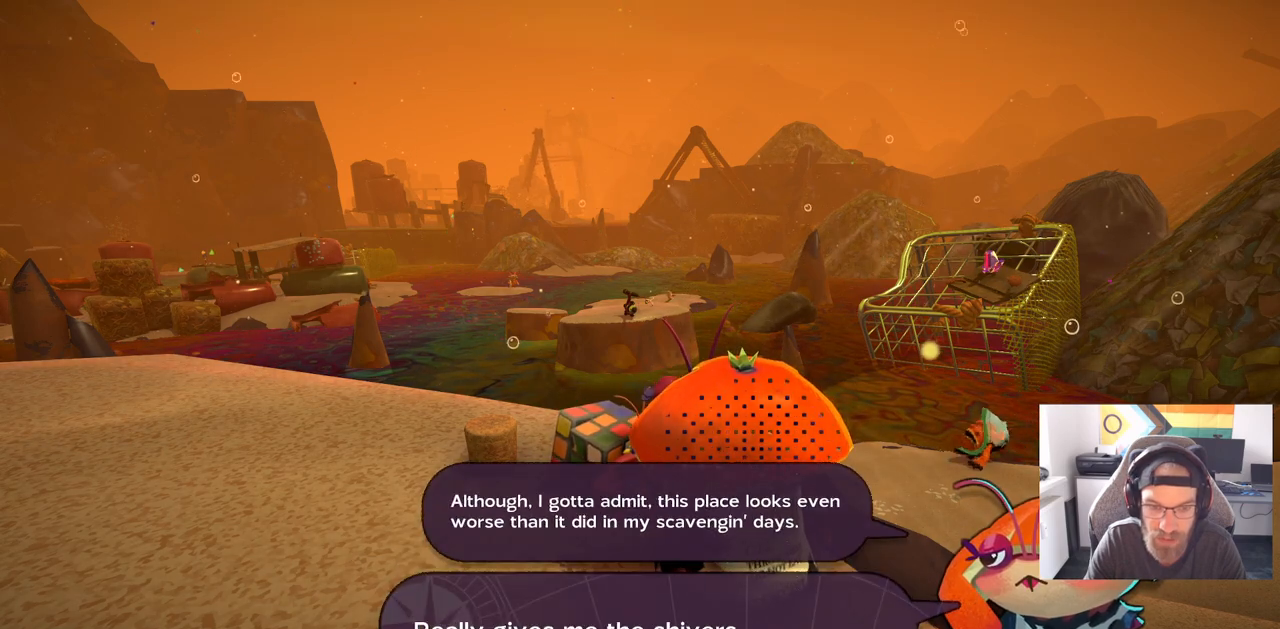
{"buttons": [], "left_stick": "center", "right_stick": "center", "events": []}
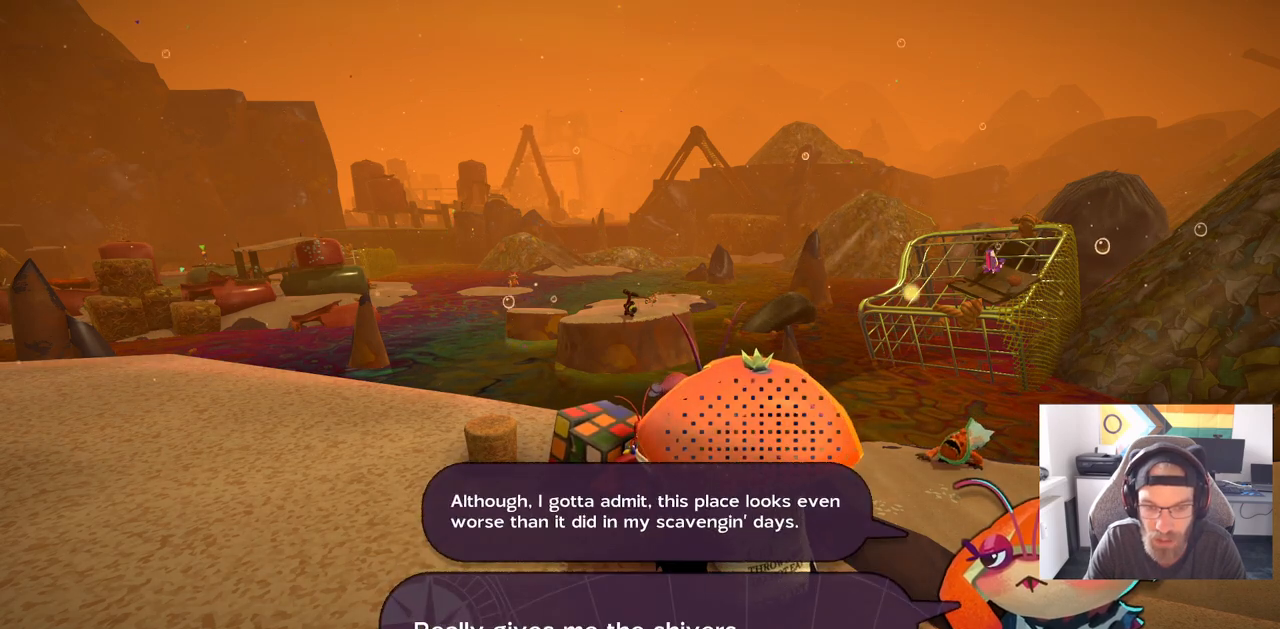
{"buttons": [], "left_stick": "center", "right_stick": "center", "events": []}
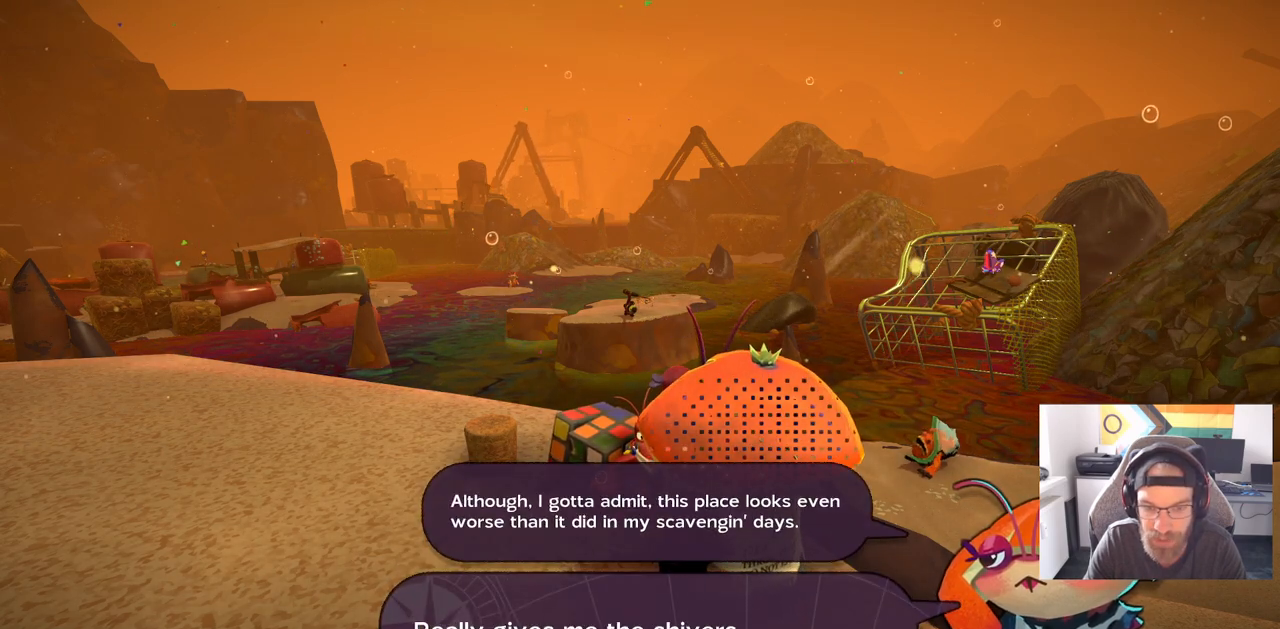
{"buttons": [], "left_stick": "center", "right_stick": "center", "events": [[117, "CROSS", "down"], [233, "CROSS", "up"]]}